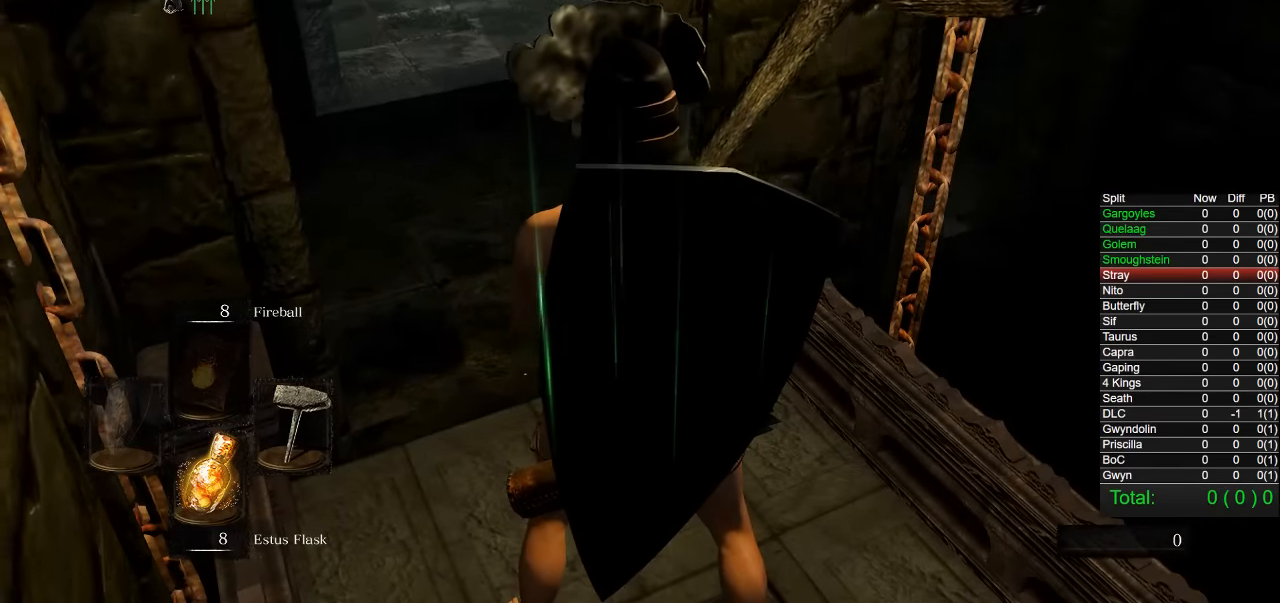
Gameplay with a controller (PlayStation layout); each line is a JSON object with the inputs held at the frame after it. "events" lists button and stick changes between this image and that frame as [ms after this image, input, new state], when the widget could be followed in between. Not read: L1.
{"buttons": [], "left_stick": "center", "right_stick": "center", "events": []}
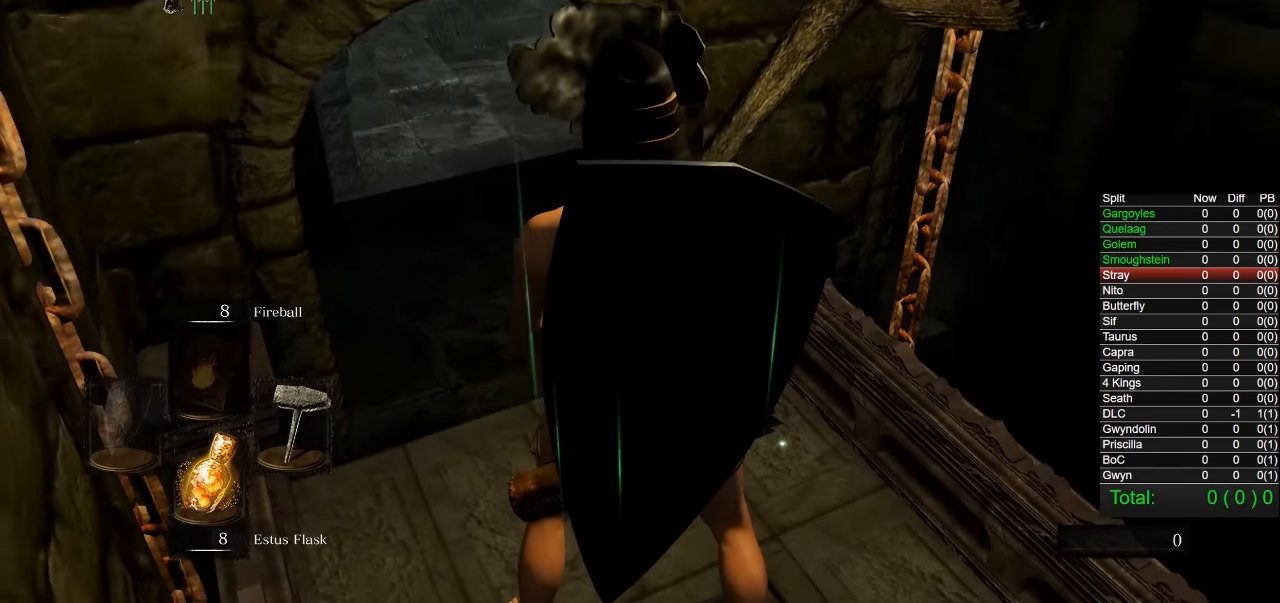
{"buttons": [], "left_stick": "up-left", "right_stick": "center", "events": [[450, "left_stick", "up-left"]]}
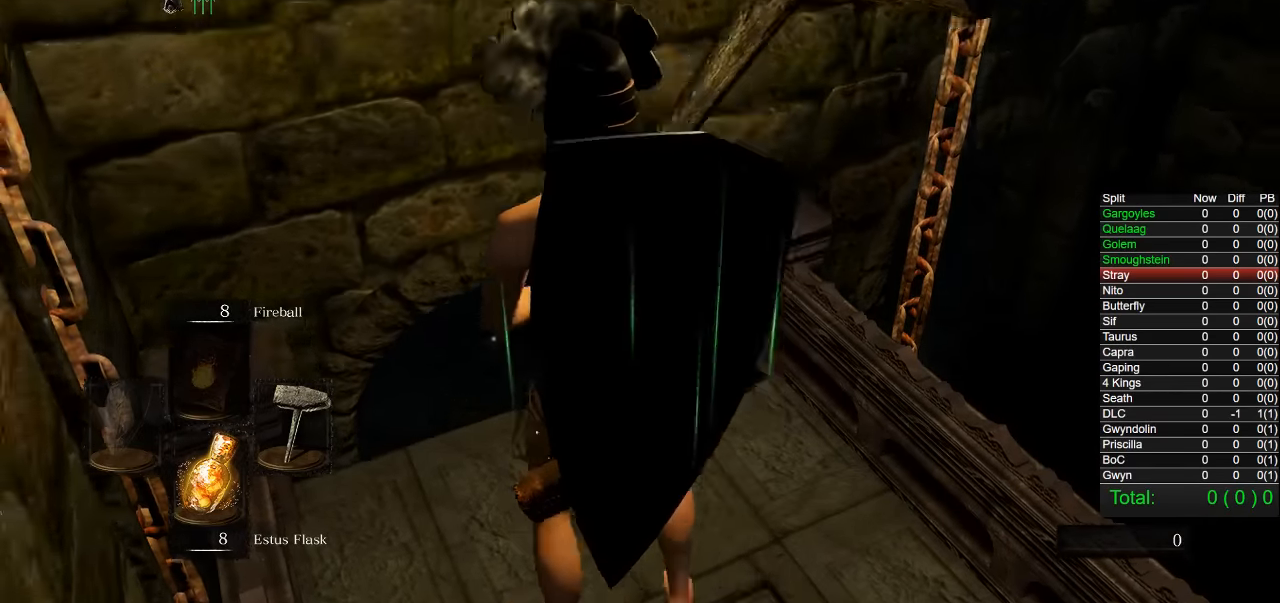
{"buttons": [], "left_stick": "center", "right_stick": "center"}
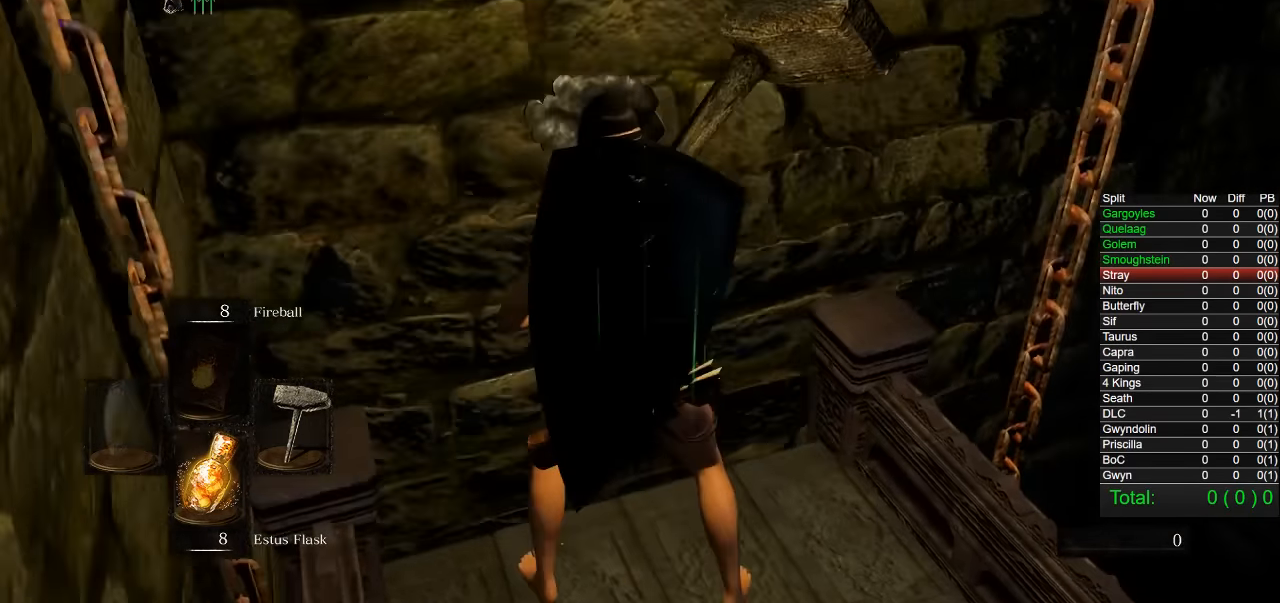
{"buttons": [], "left_stick": "up", "right_stick": "center"}
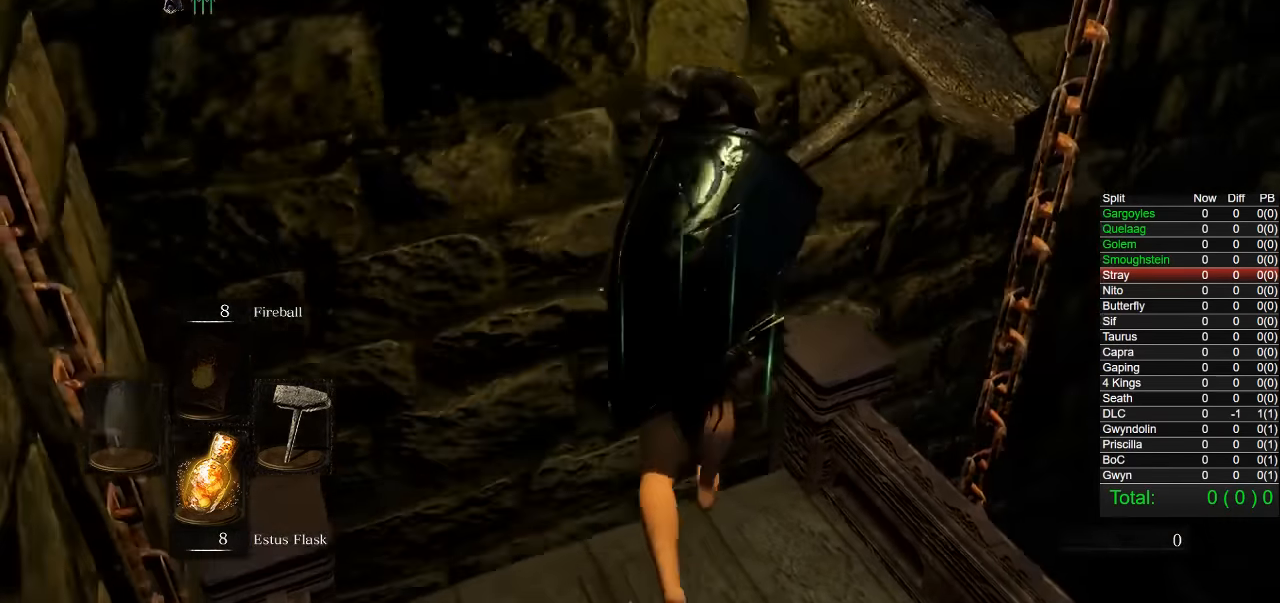
{"buttons": [], "left_stick": "up", "right_stick": "center", "events": []}
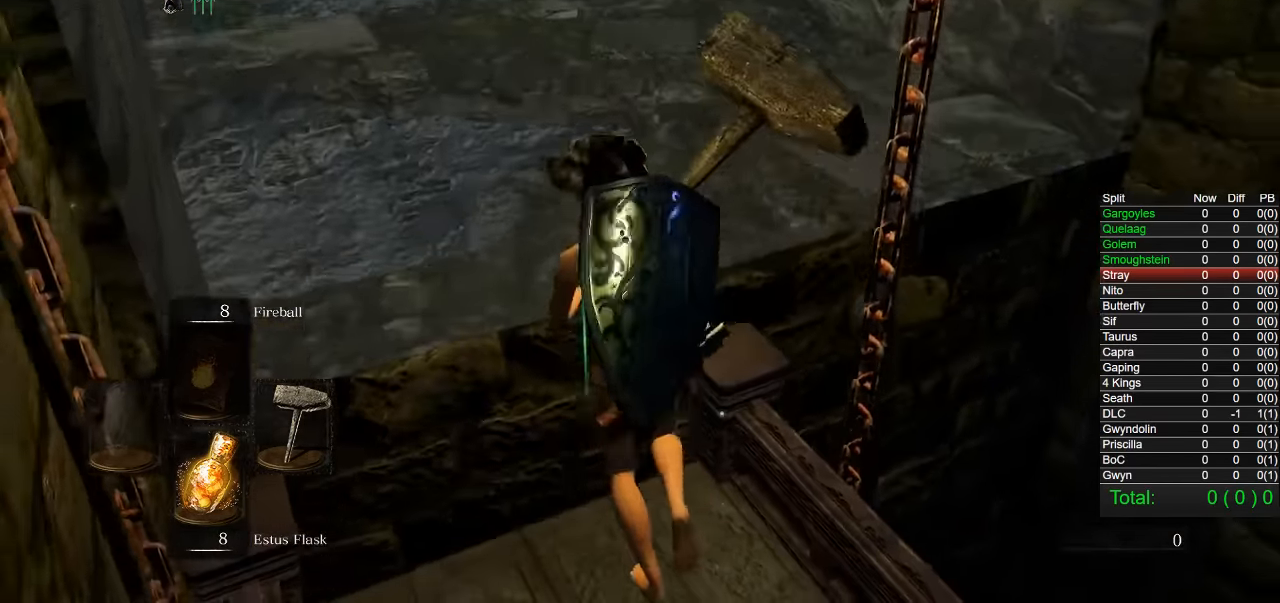
{"buttons": ["CIRCLE"], "left_stick": "up", "right_stick": "center", "events": [[50, "CIRCLE", "down"]]}
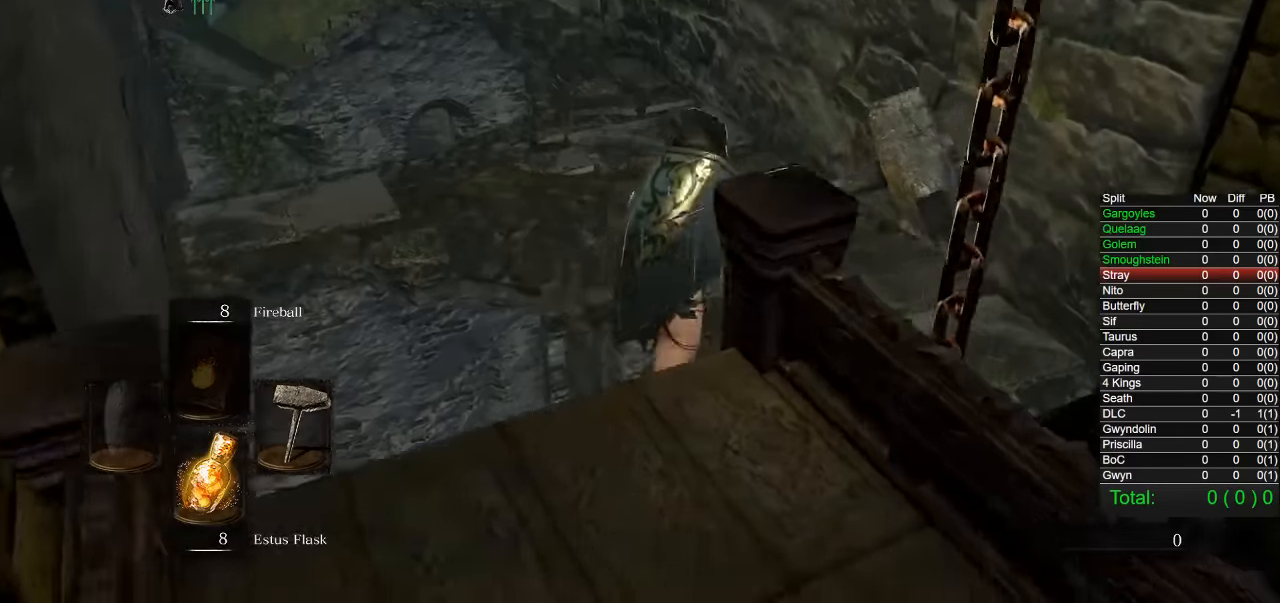
{"buttons": ["CIRCLE"], "left_stick": "up", "right_stick": "center", "events": [[117, "right_stick", "down-left"], [200, "right_stick", "center"]]}
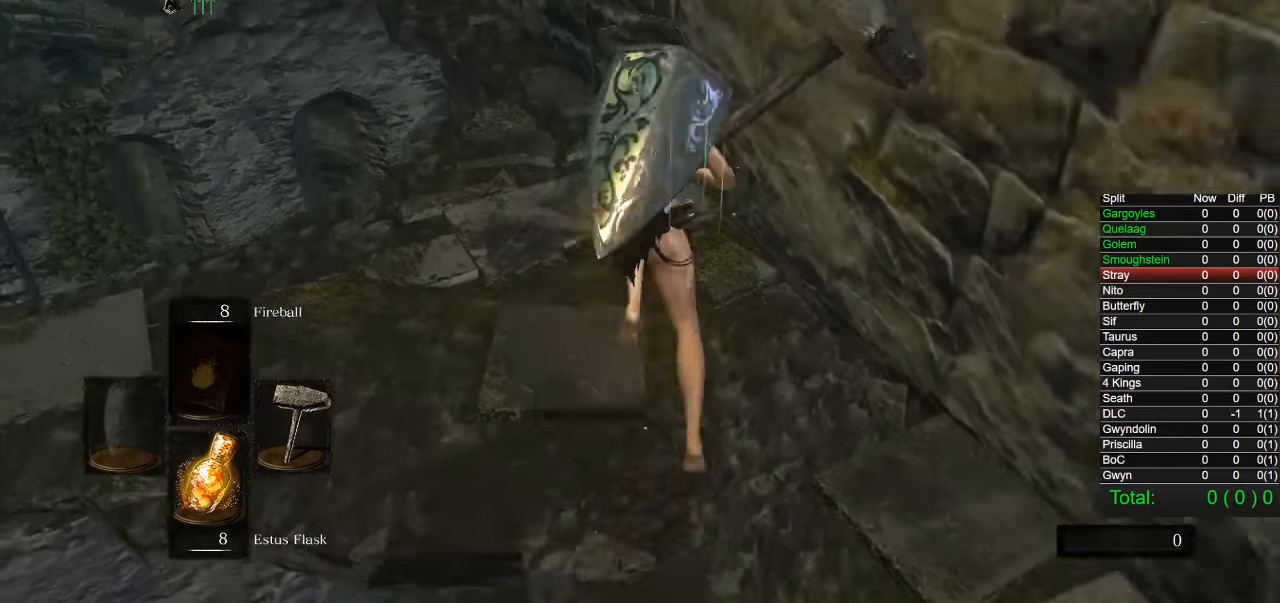
{"buttons": ["CIRCLE"], "left_stick": "up", "right_stick": "down-right", "events": [[384, "right_stick", "down-right"]]}
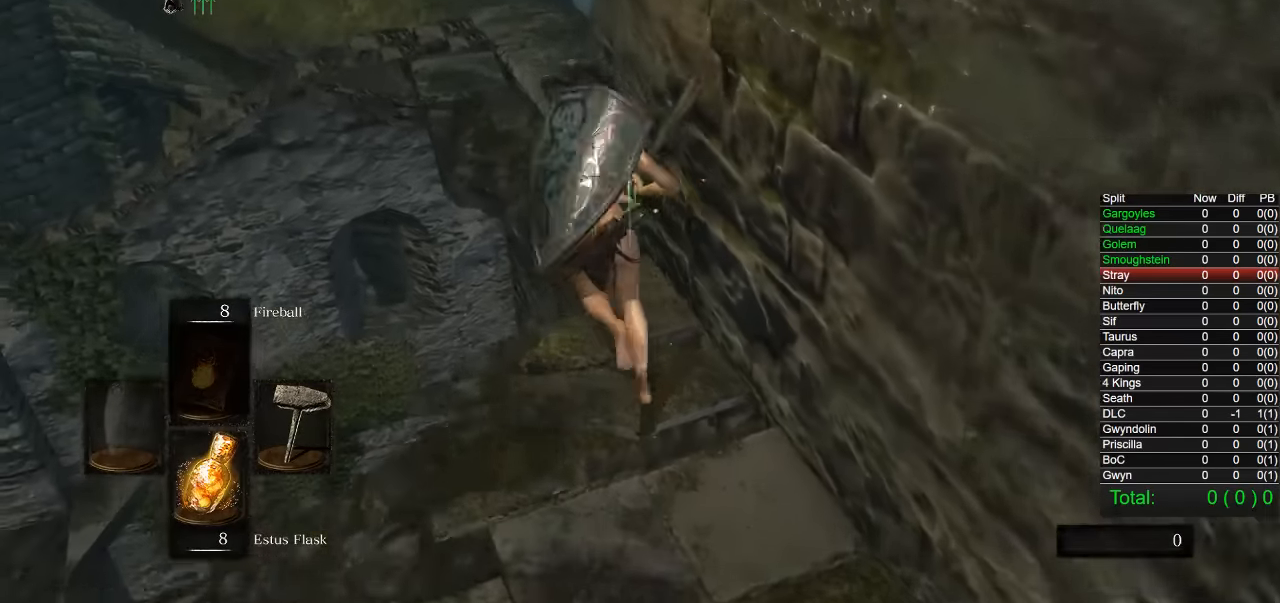
{"buttons": ["CIRCLE"], "left_stick": "up", "right_stick": "down-right", "events": []}
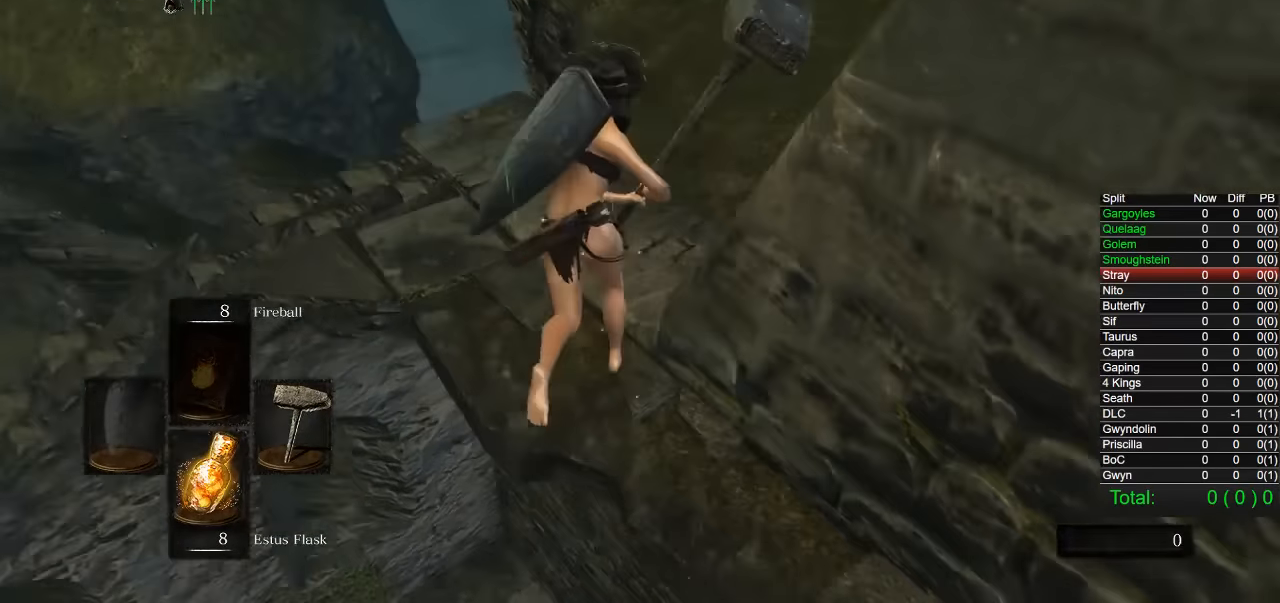
{"buttons": ["CIRCLE"], "left_stick": "up", "right_stick": "center", "events": [[84, "right_stick", "center"], [284, "right_stick", "down-left"], [434, "right_stick", "center"]]}
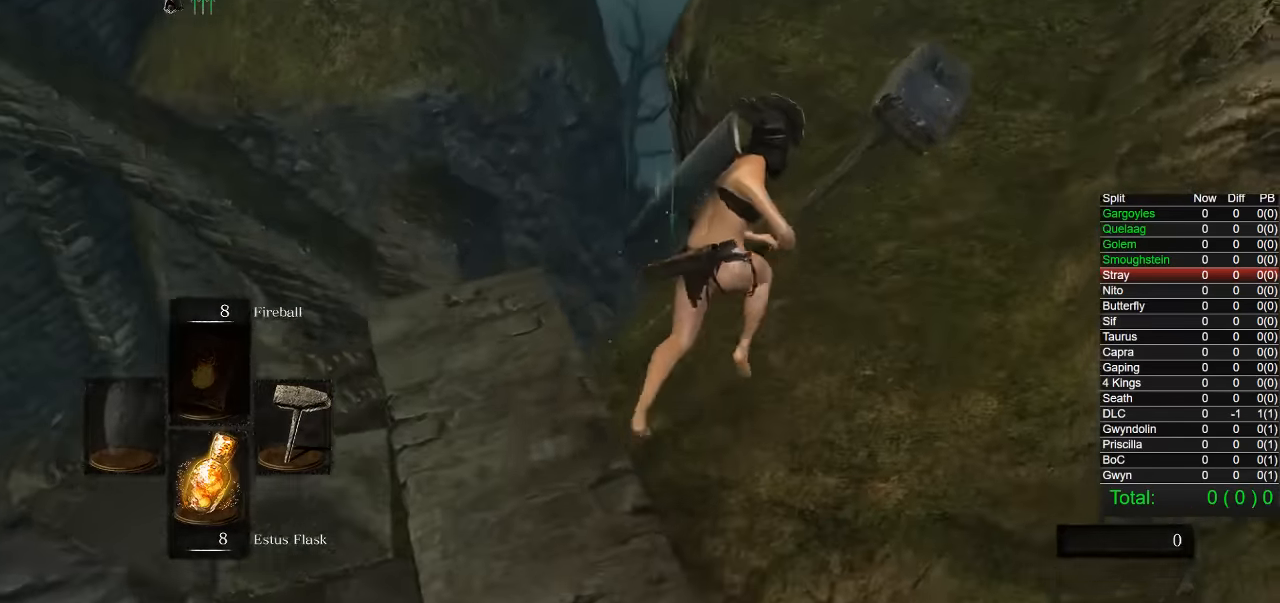
{"buttons": ["CIRCLE"], "left_stick": "right", "right_stick": "down-left", "events": [[100, "right_stick", "down-left"], [317, "left_stick", "up-right"], [450, "left_stick", "right"]]}
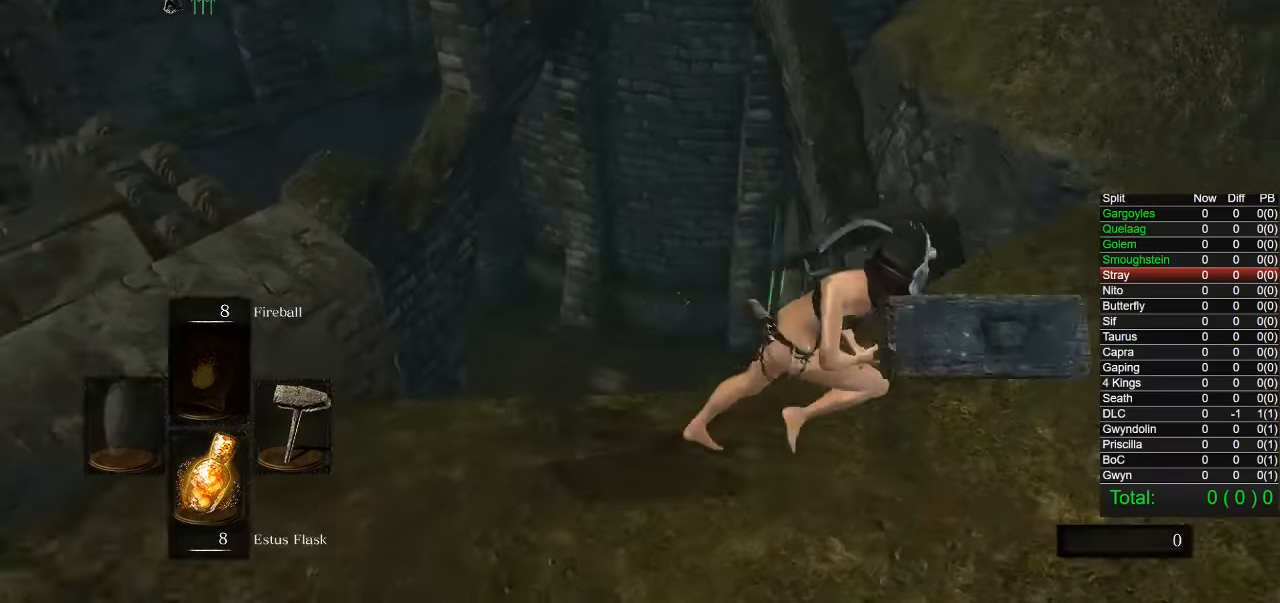
{"buttons": [], "left_stick": "right", "right_stick": "center", "events": [[34, "right_stick", "center"], [67, "CIRCLE", "up"], [200, "right_stick", "down-left"], [300, "right_stick", "center"]]}
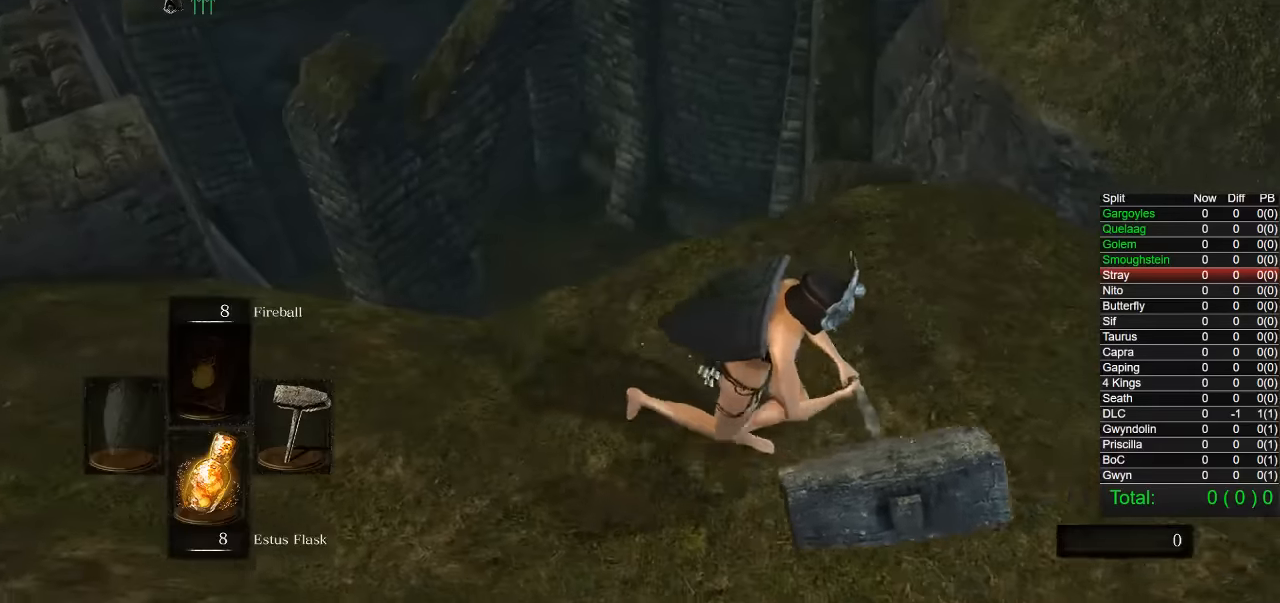
{"buttons": [], "left_stick": "up", "right_stick": "center", "events": [[267, "left_stick", "up-right"], [417, "left_stick", "up"]]}
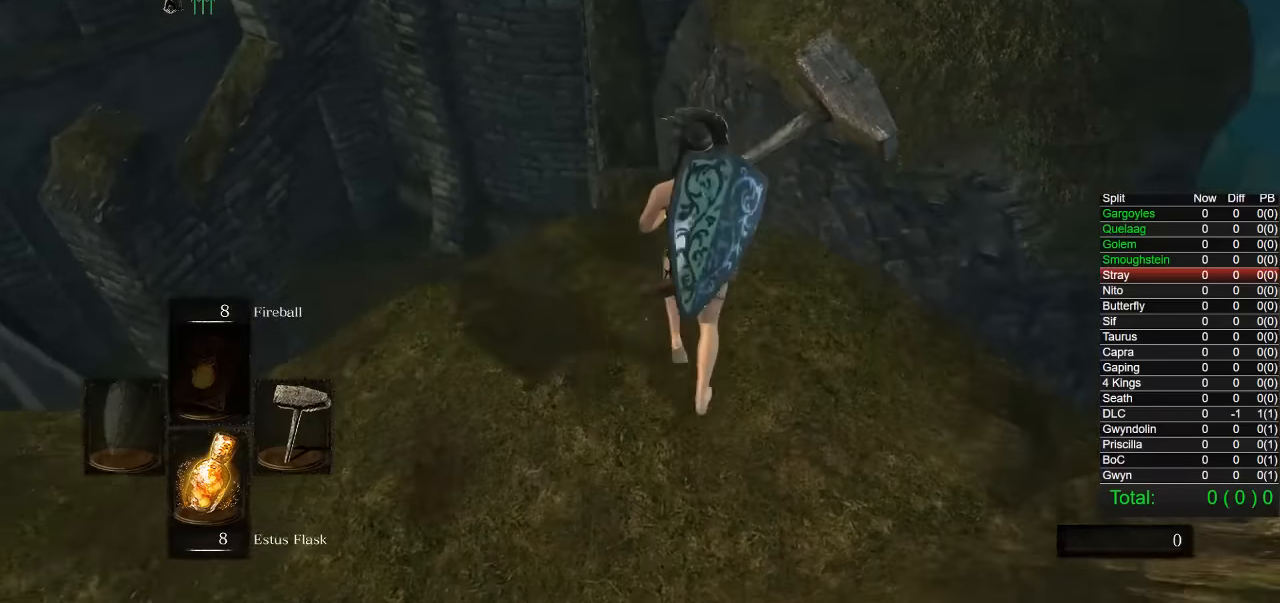
{"buttons": [], "left_stick": "up", "right_stick": "center", "events": [[267, "CIRCLE", "down"], [400, "CIRCLE", "up"]]}
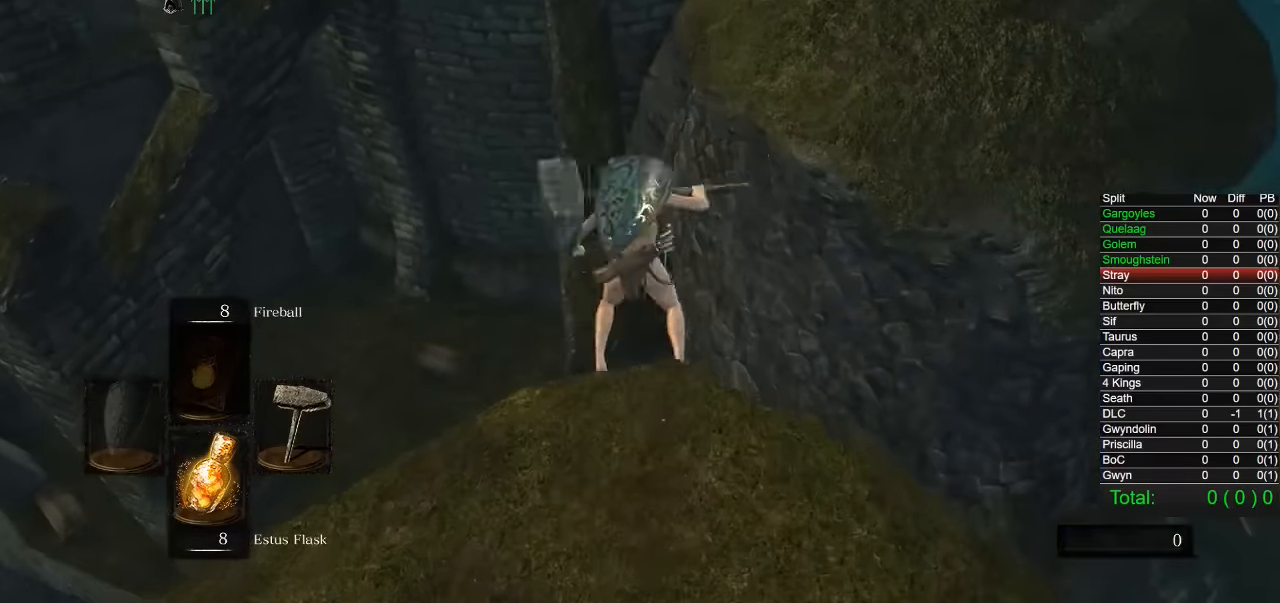
{"buttons": [], "left_stick": "up", "right_stick": "down-left", "events": [[450, "right_stick", "down-left"]]}
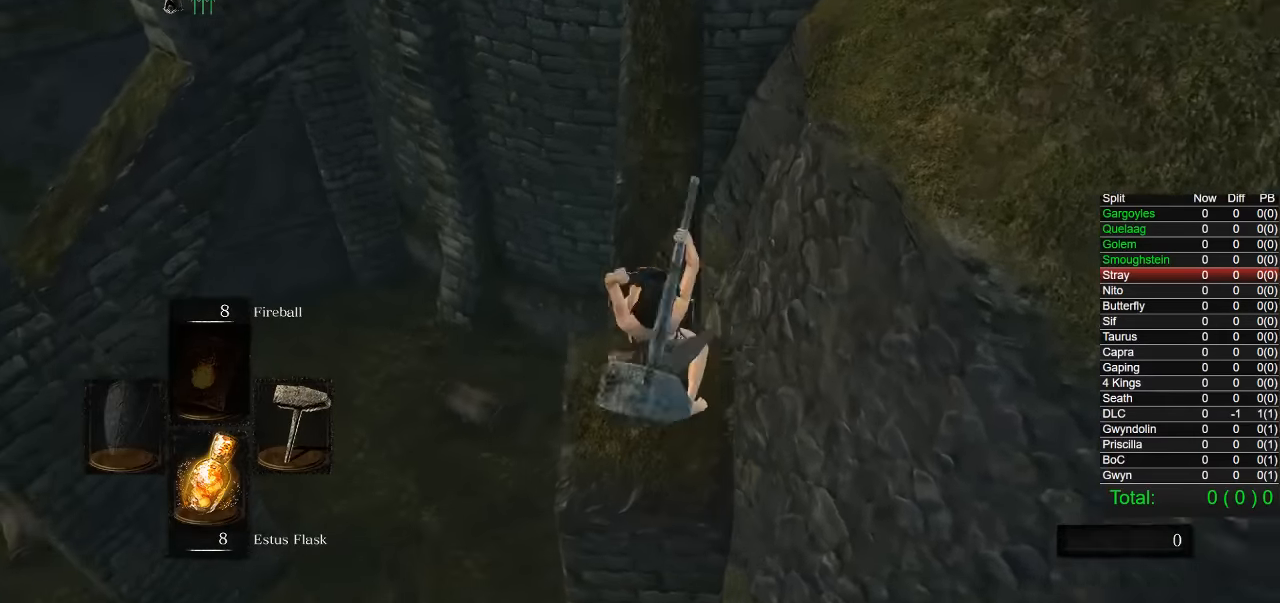
{"buttons": ["CIRCLE"], "left_stick": "up", "right_stick": "center", "events": [[50, "right_stick", "center"], [167, "CIRCLE", "down"]]}
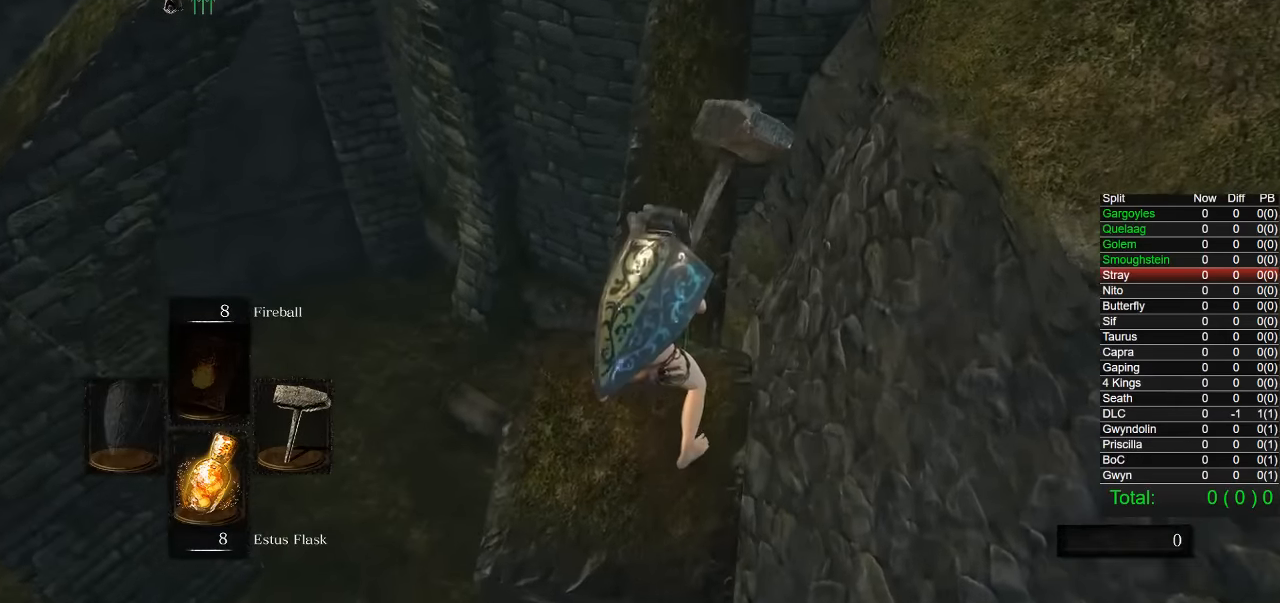
{"buttons": ["CIRCLE"], "left_stick": "up", "right_stick": "center", "events": []}
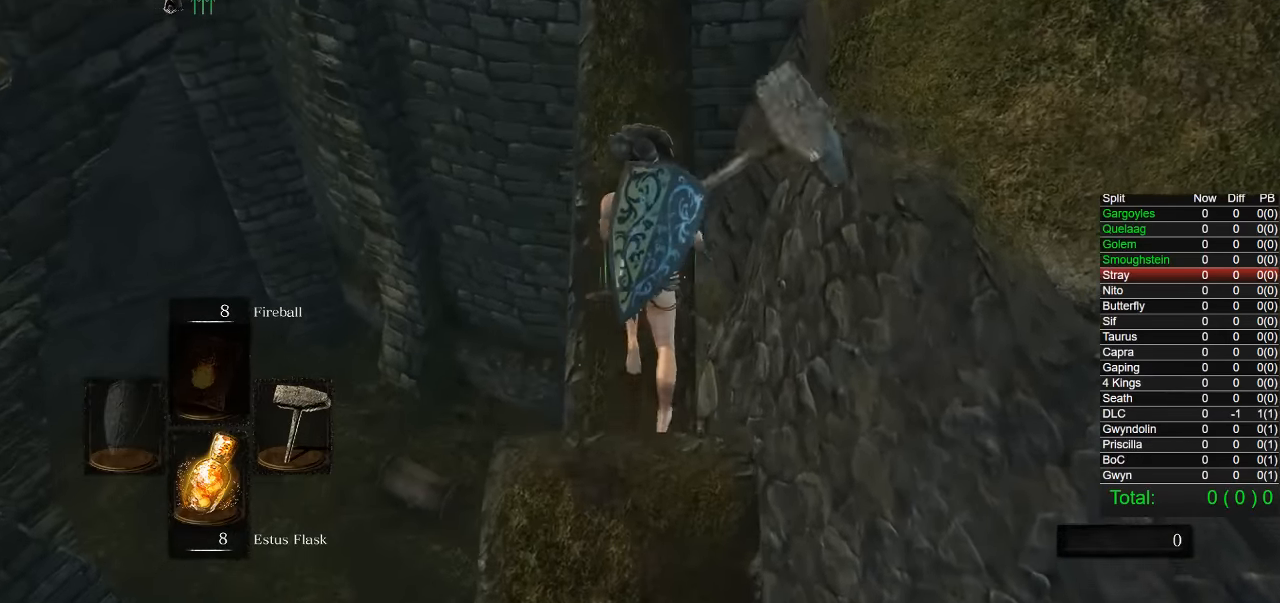
{"buttons": ["CIRCLE"], "left_stick": "up", "right_stick": "center", "events": [[50, "right_stick", "up"], [200, "right_stick", "center"]]}
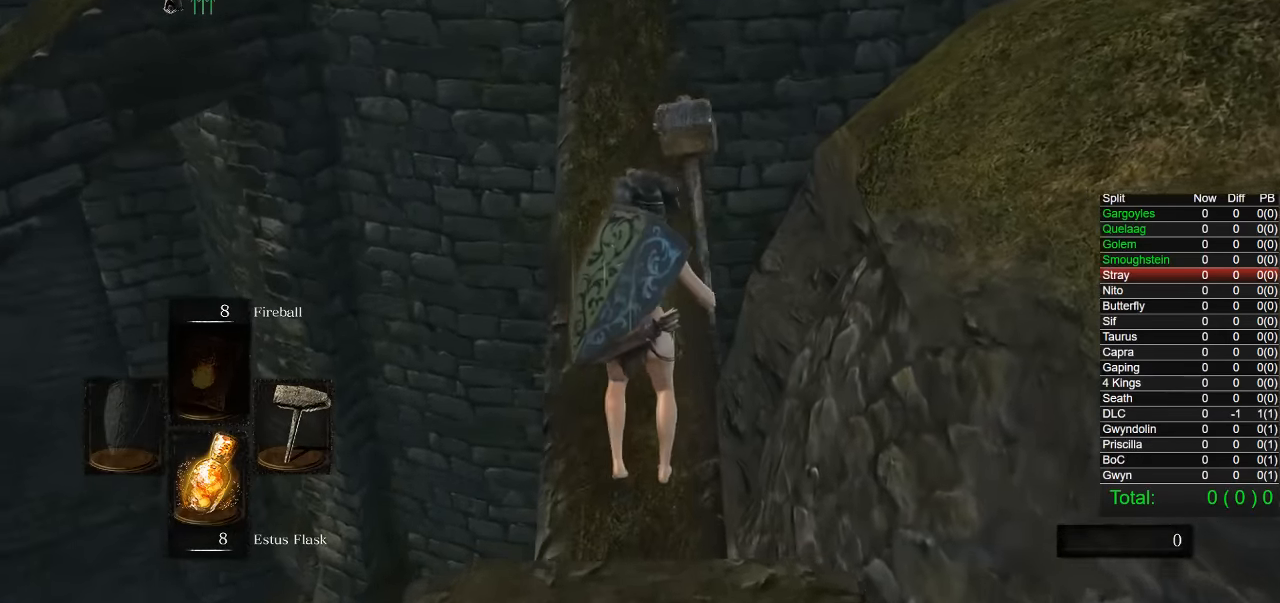
{"buttons": ["CIRCLE"], "left_stick": "up", "right_stick": "center", "events": []}
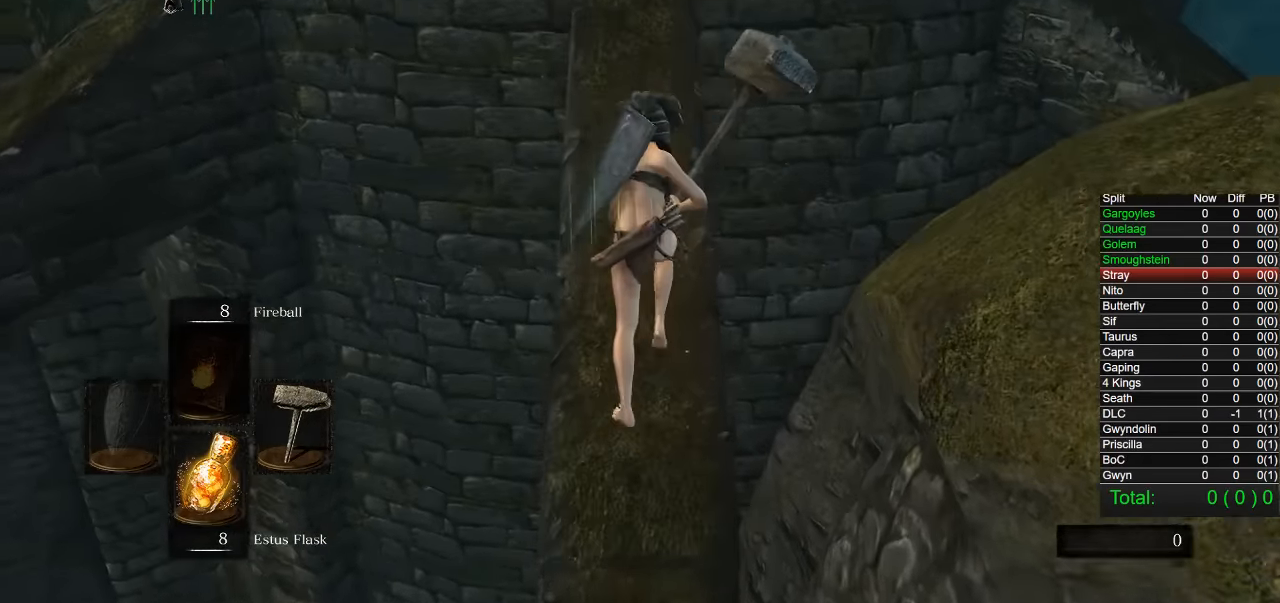
{"buttons": ["CIRCLE"], "left_stick": "up", "right_stick": "center", "events": []}
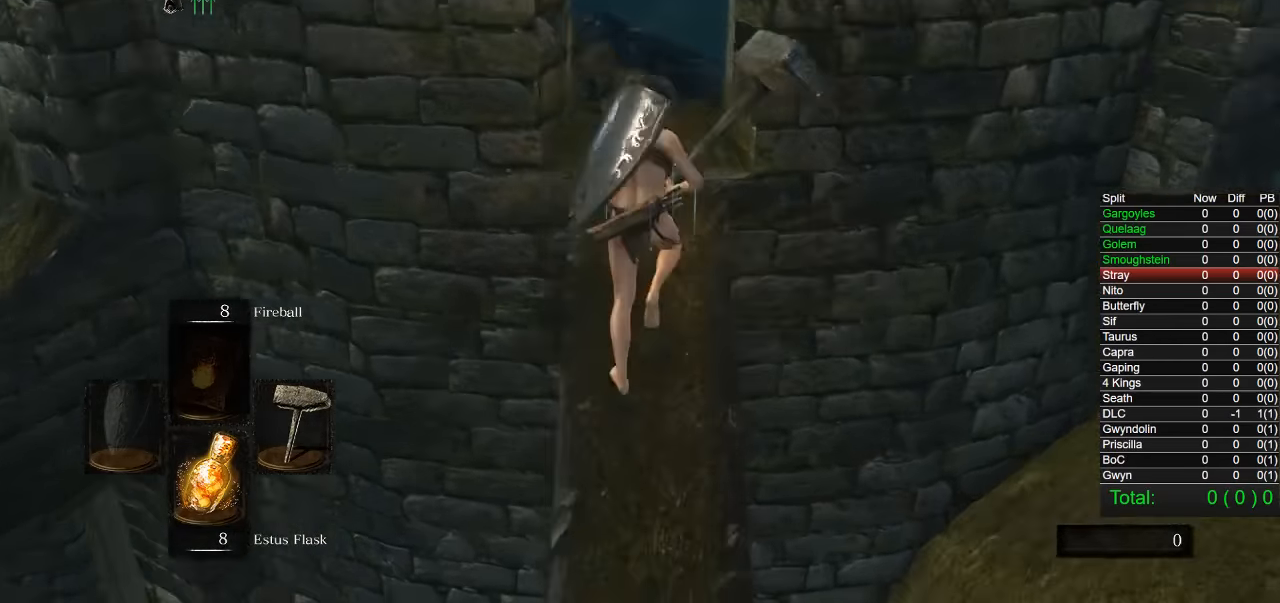
{"buttons": ["CIRCLE"], "left_stick": "up", "right_stick": "down-left", "events": [[250, "right_stick", "down-left"]]}
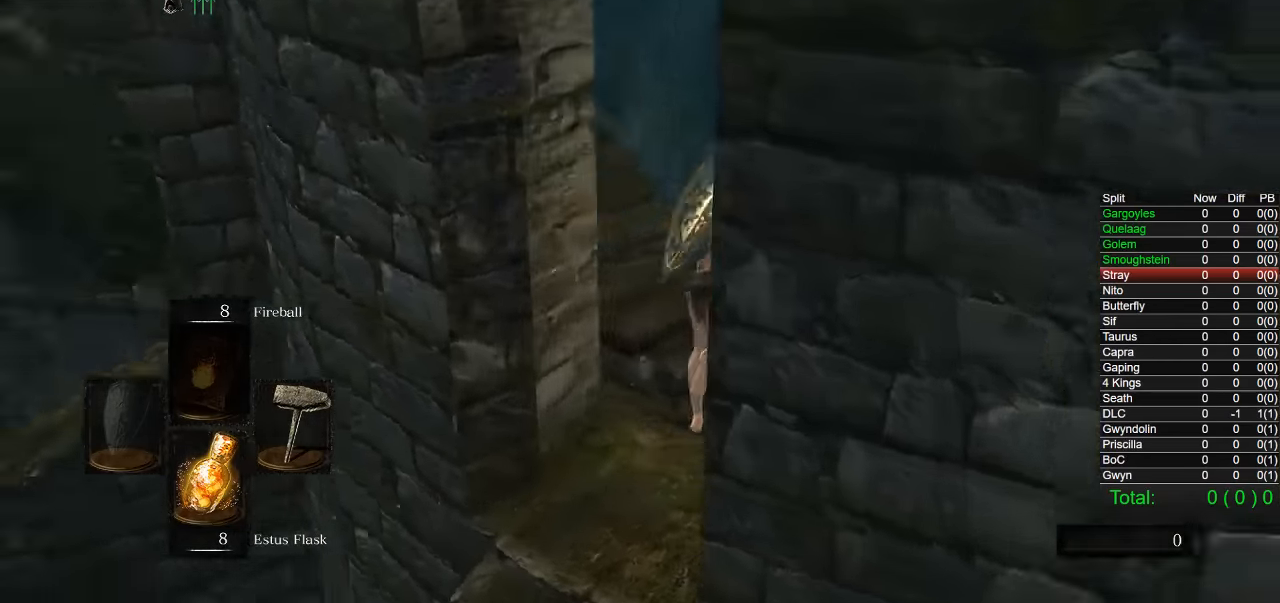
{"buttons": ["CIRCLE"], "left_stick": "up", "right_stick": "center", "events": [[233, "right_stick", "center"]]}